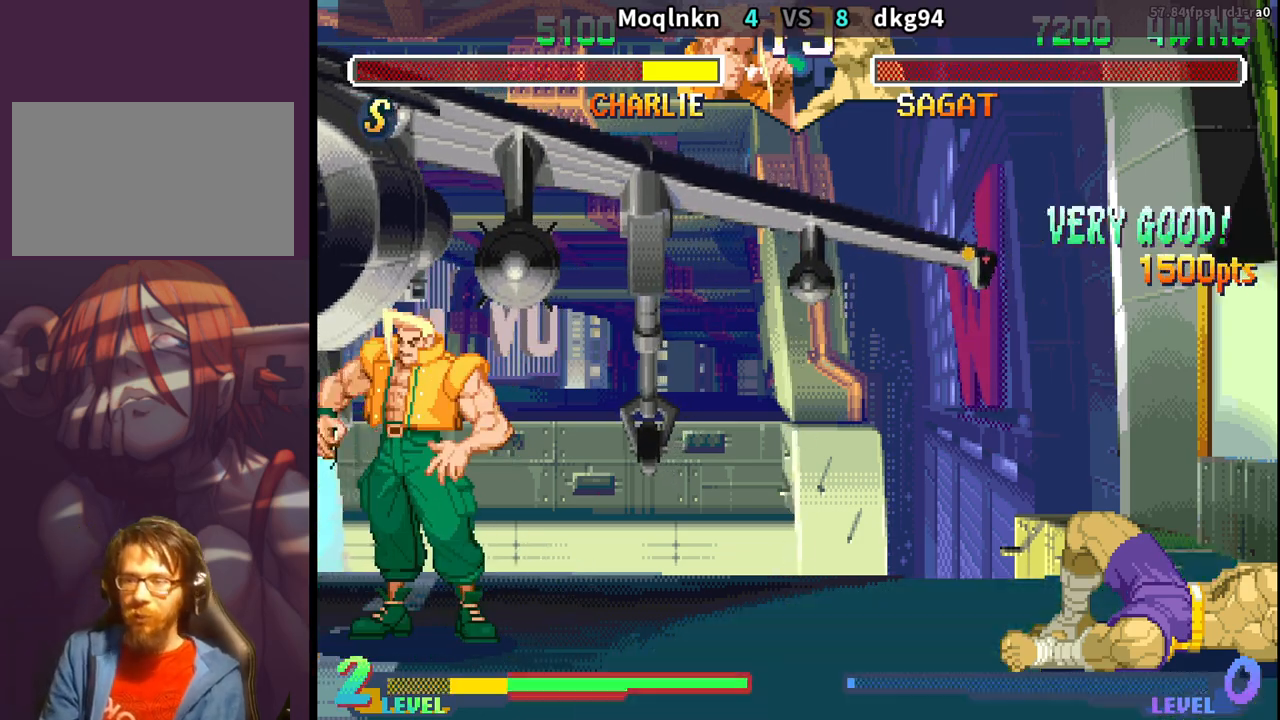
Gameplay with a controller (arcade stick); each line is a JSON object with the inputs held at the frame after it. "events" lists button and stick changes between this image and that frame as [ms after this image, input, new state], when the widget could be followed in between. Not read: L3 R3.
{"buttons": ["LP"], "events": [[483, "LP", "down"]]}
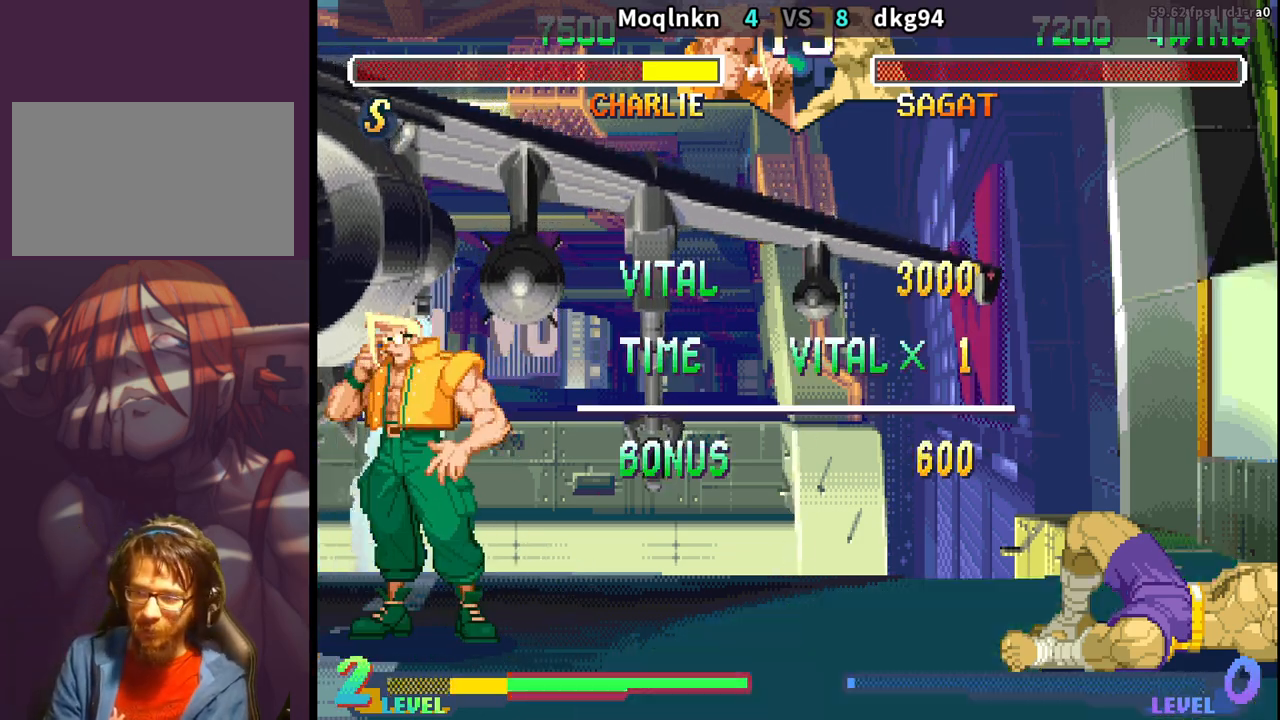
{"buttons": [], "events": [[50, "LP", "up"], [100, "LP", "down"], [200, "LP", "up"], [233, "LK", "down"], [267, "LK", "up"], [350, "LK", "down"], [450, "LK", "up"]]}
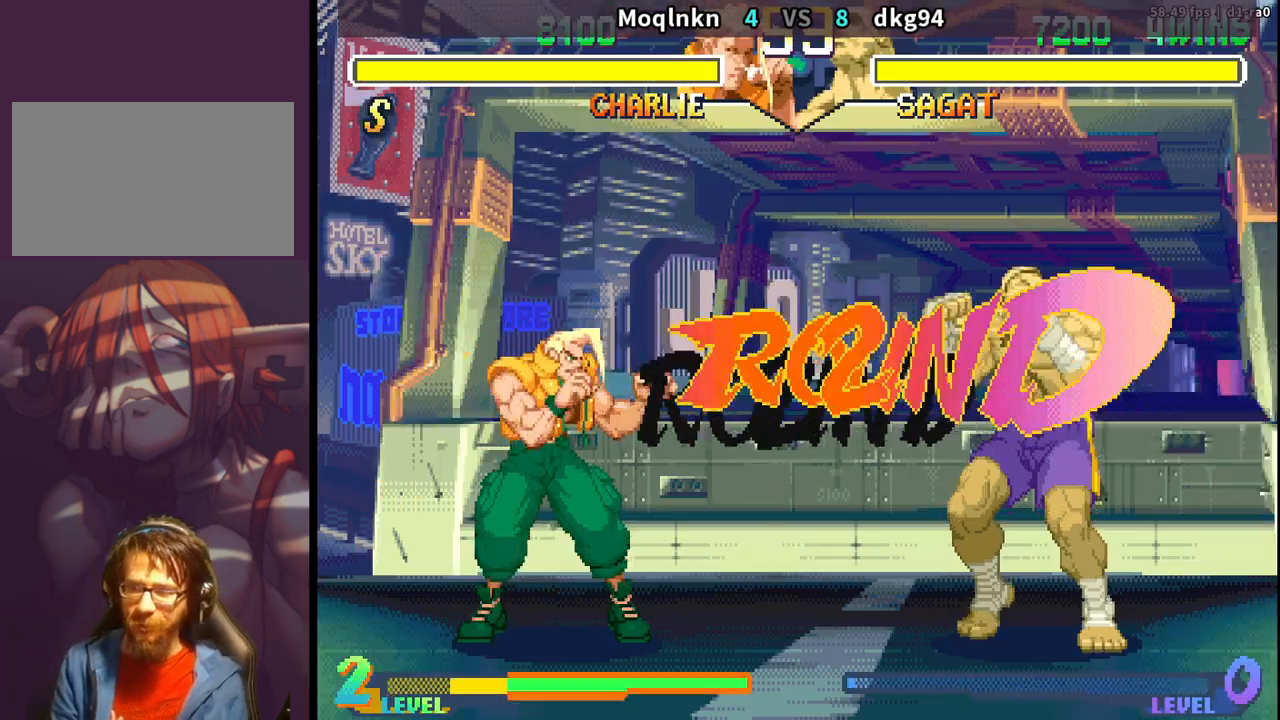
{"buttons": ["DPAD_DOWN", "DPAD_LEFT"], "events": [[33, "LK", "down"], [33, "LP", "down"], [67, "MP", "down"], [100, "LK", "up"], [100, "LP", "up"], [100, "MP", "up"], [300, "DPAD_DOWN", "down"], [300, "DPAD_LEFT", "down"]]}
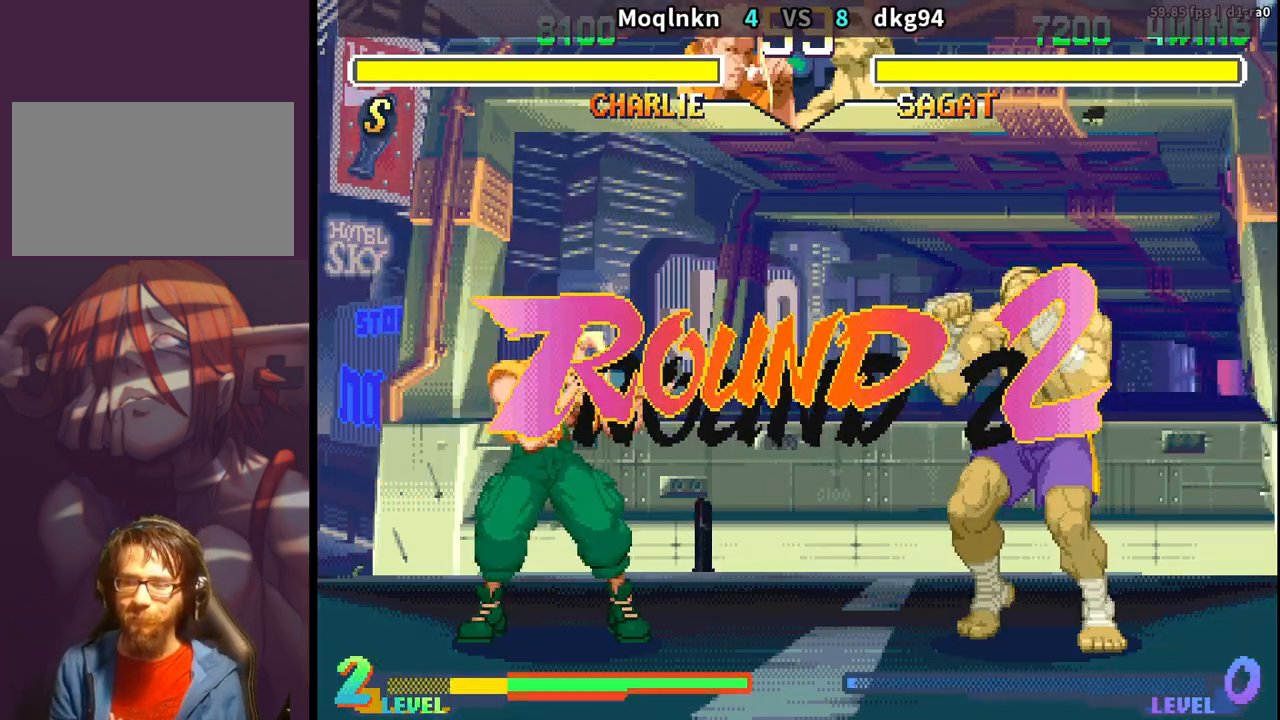
{"buttons": ["DPAD_DOWN", "DPAD_LEFT"], "events": []}
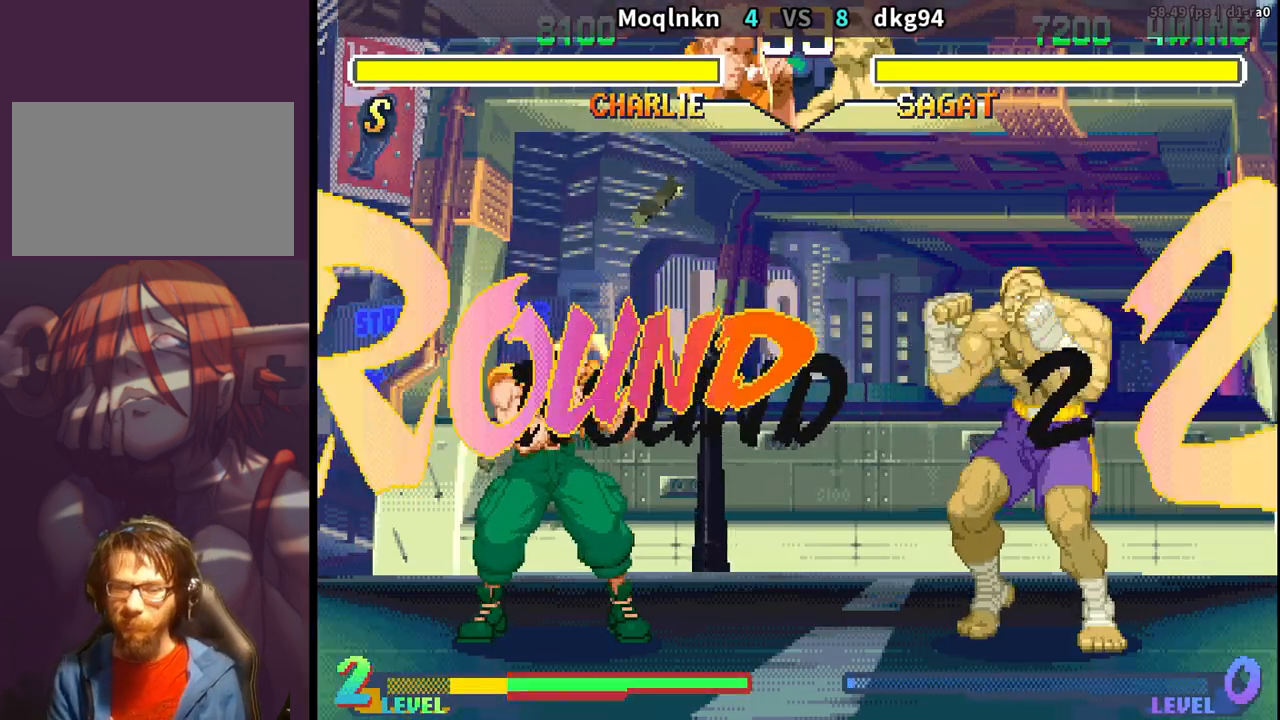
{"buttons": ["DPAD_DOWN", "DPAD_LEFT"], "events": []}
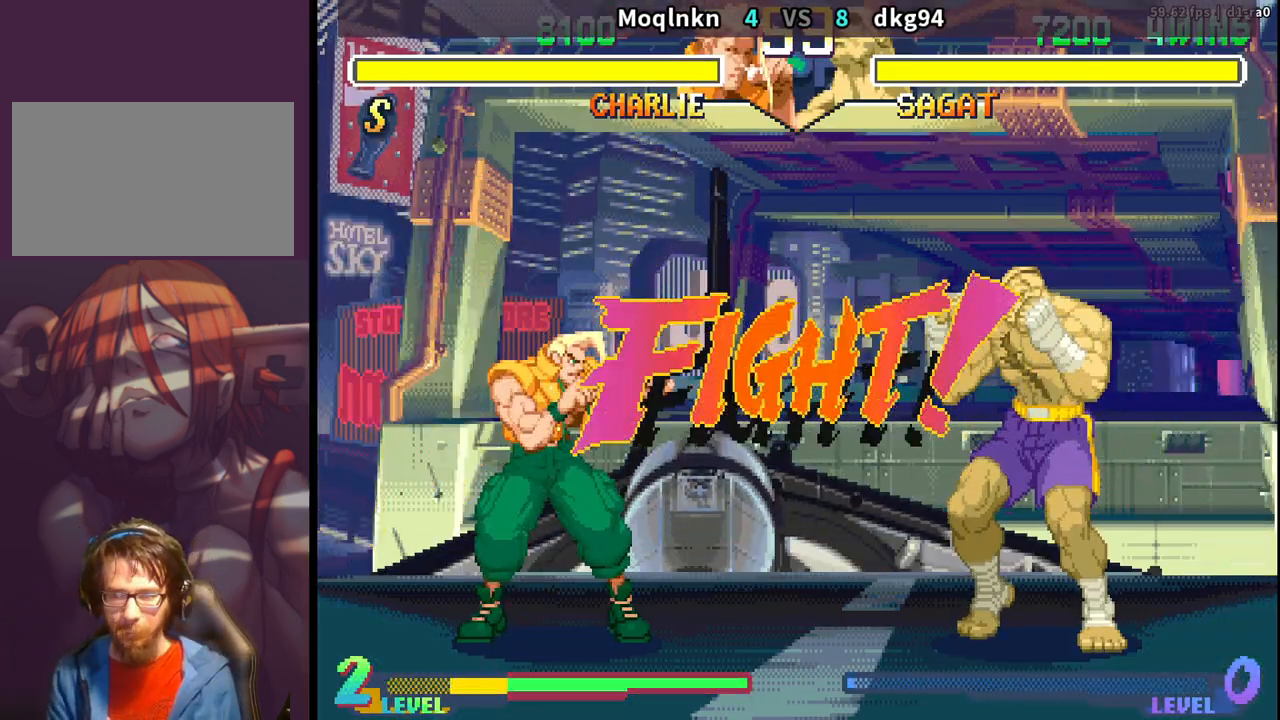
{"buttons": ["DPAD_UP", "DPAD_RIGHT"], "events": [[317, "DPAD_DOWN", "up"], [333, "DPAD_LEFT", "up"], [350, "DPAD_RIGHT", "down"], [383, "DPAD_UP", "down"]]}
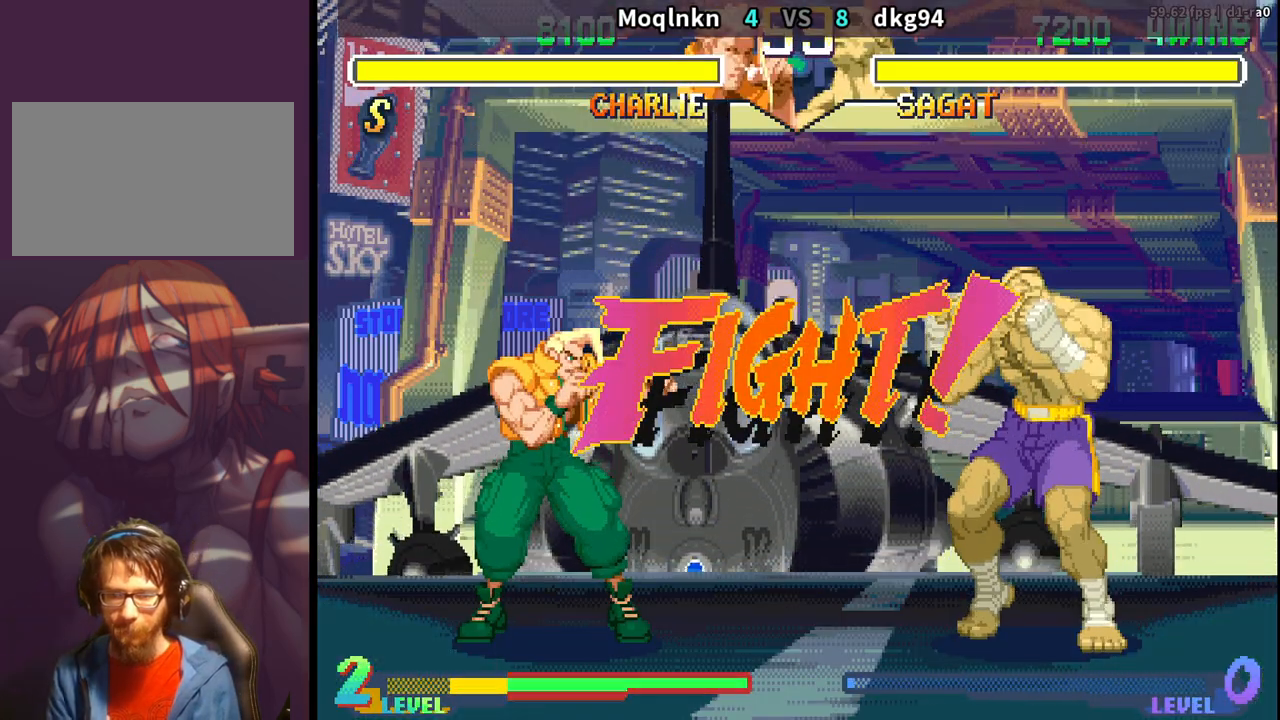
{"buttons": ["DPAD_DOWN", "DPAD_LEFT"], "events": [[400, "DPAD_RIGHT", "up"], [417, "DPAD_UP", "up"], [433, "DPAD_LEFT", "down"], [450, "DPAD_DOWN", "down"]]}
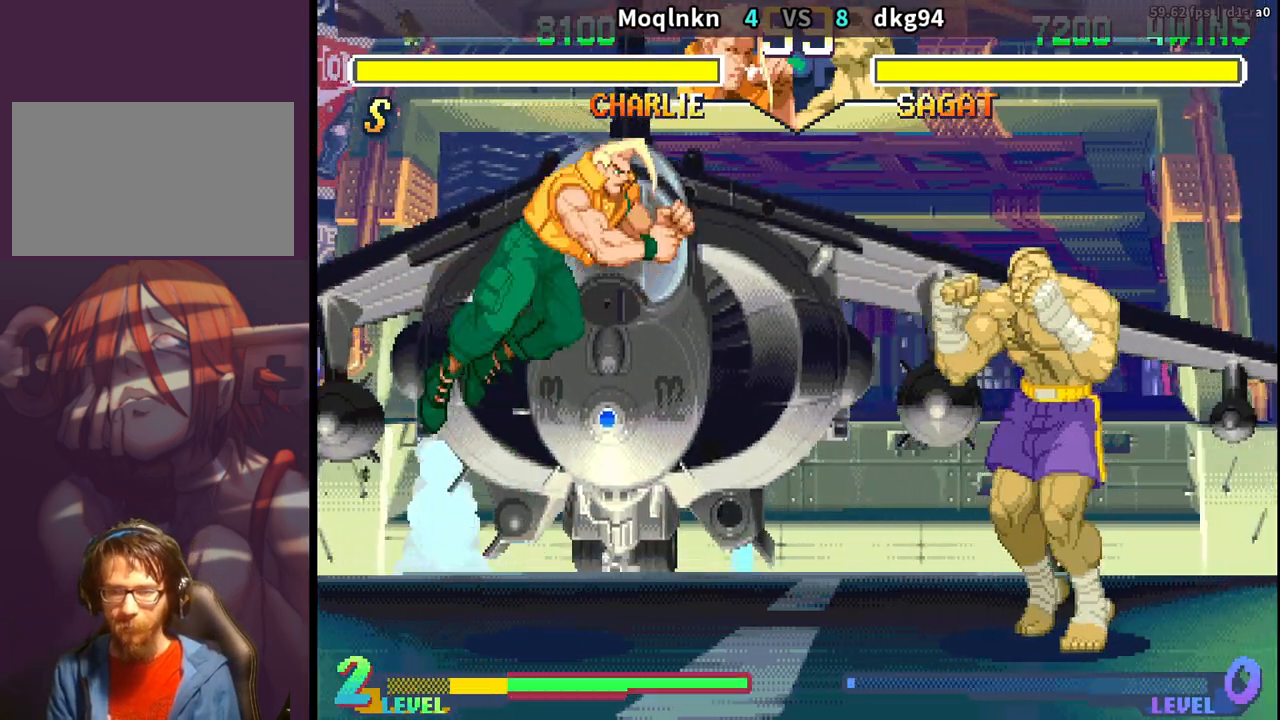
{"buttons": ["DPAD_DOWN", "DPAD_LEFT"], "events": [[100, "HK", "down"], [217, "HK", "up"]]}
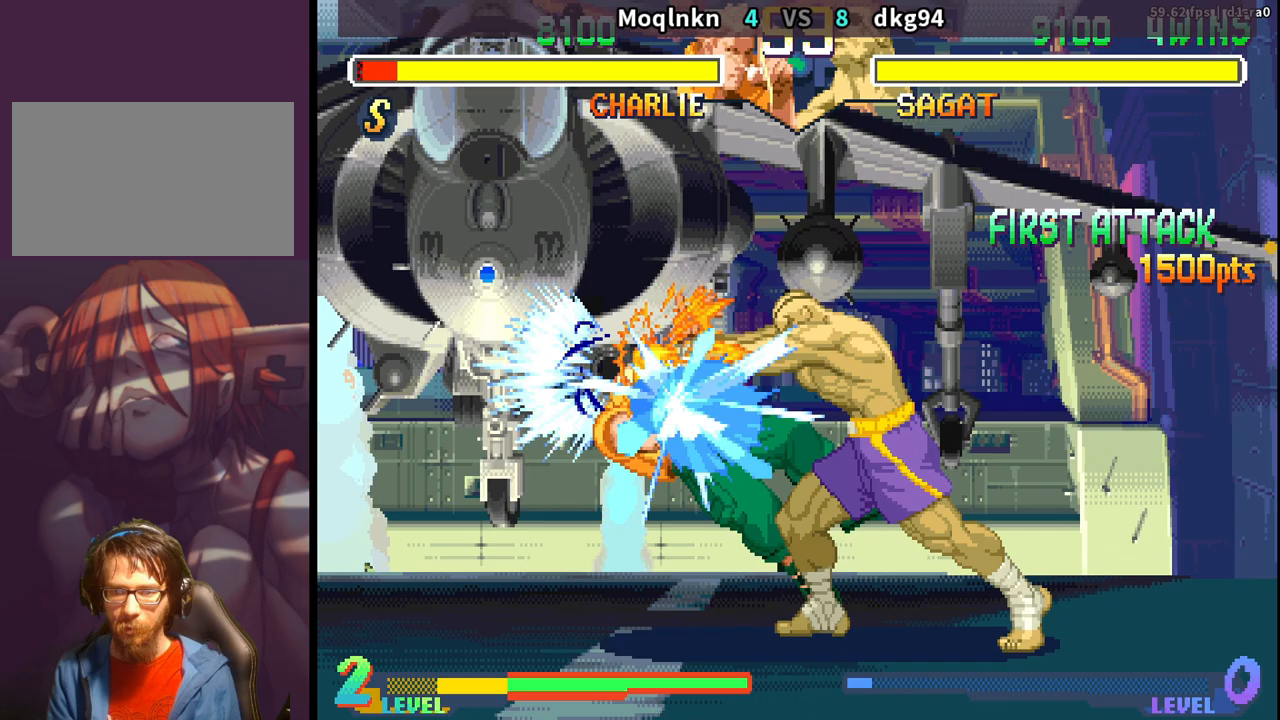
{"buttons": ["DPAD_DOWN", "DPAD_LEFT"], "events": [[417, "DPAD_DOWN", "up"], [500, "DPAD_DOWN", "down"]]}
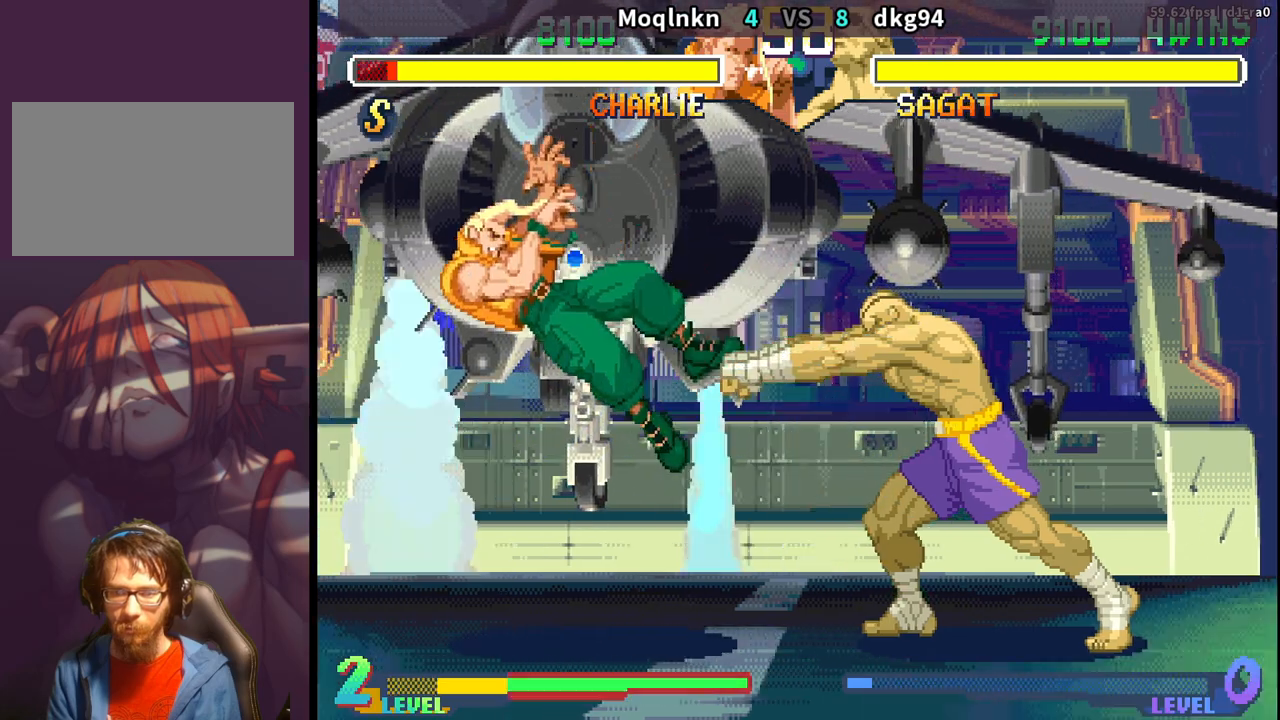
{"buttons": ["DPAD_DOWN", "DPAD_LEFT"], "events": [[33, "DPAD_LEFT", "up"], [50, "DPAD_RIGHT", "down"], [83, "DPAD_DOWN", "up"], [117, "DPAD_RIGHT", "up"], [183, "DPAD_LEFT", "down"], [200, "DPAD_DOWN", "down"]]}
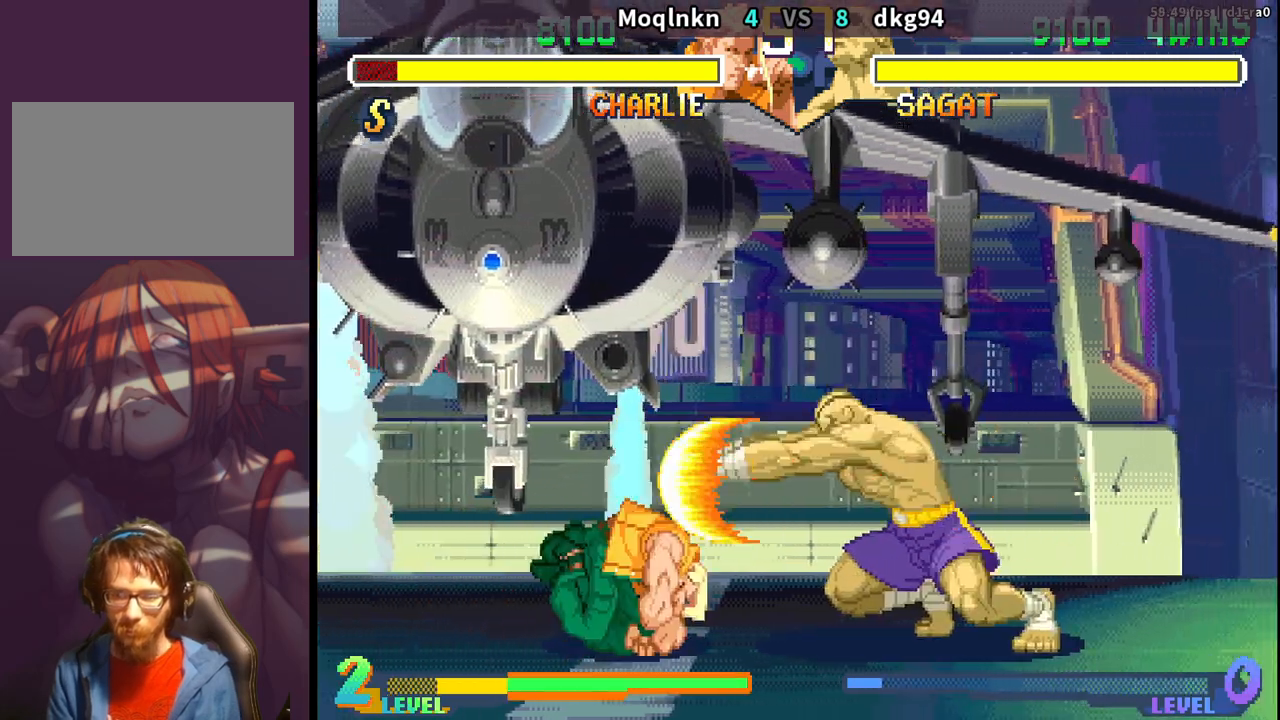
{"buttons": ["DPAD_DOWN", "DPAD_LEFT"], "events": [[283, "LP", "down"], [333, "LP", "up"]]}
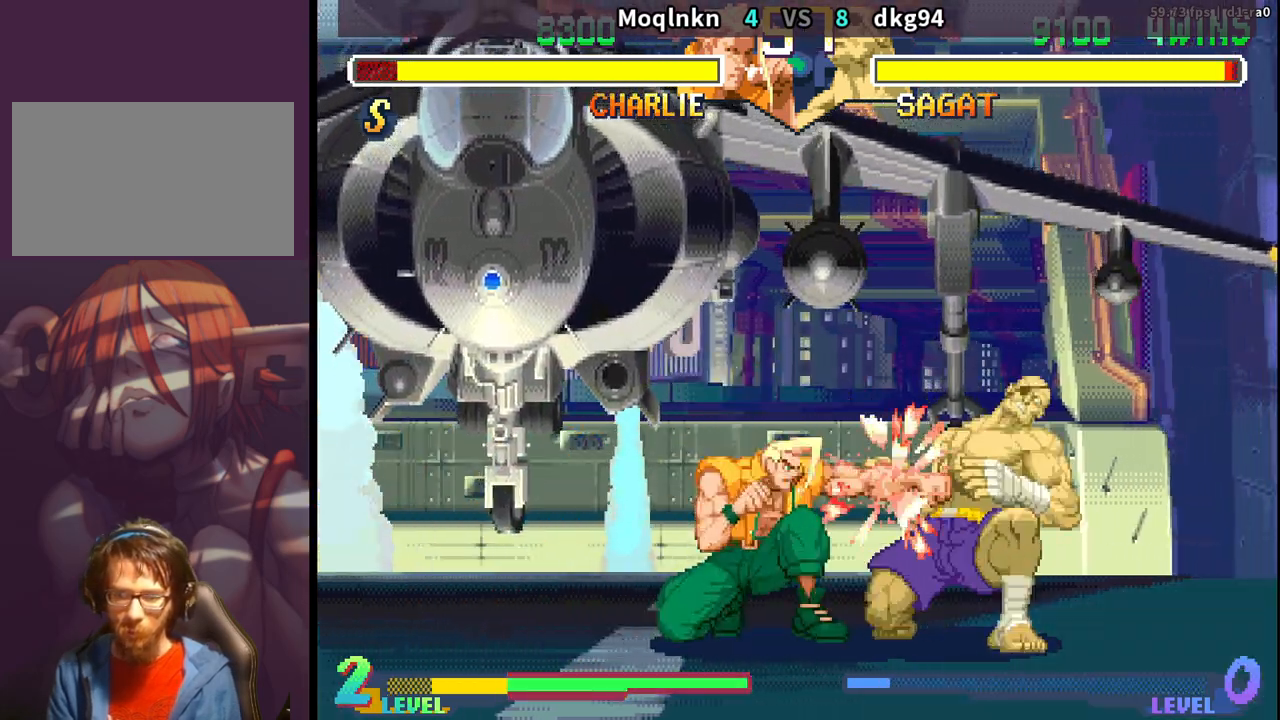
{"buttons": ["DPAD_LEFT"], "events": [[50, "DPAD_DOWN", "up"], [67, "DPAD_LEFT", "up"], [100, "DPAD_RIGHT", "down"], [300, "MP", "down"], [350, "MP", "up"], [400, "DPAD_RIGHT", "up"], [450, "DPAD_LEFT", "down"]]}
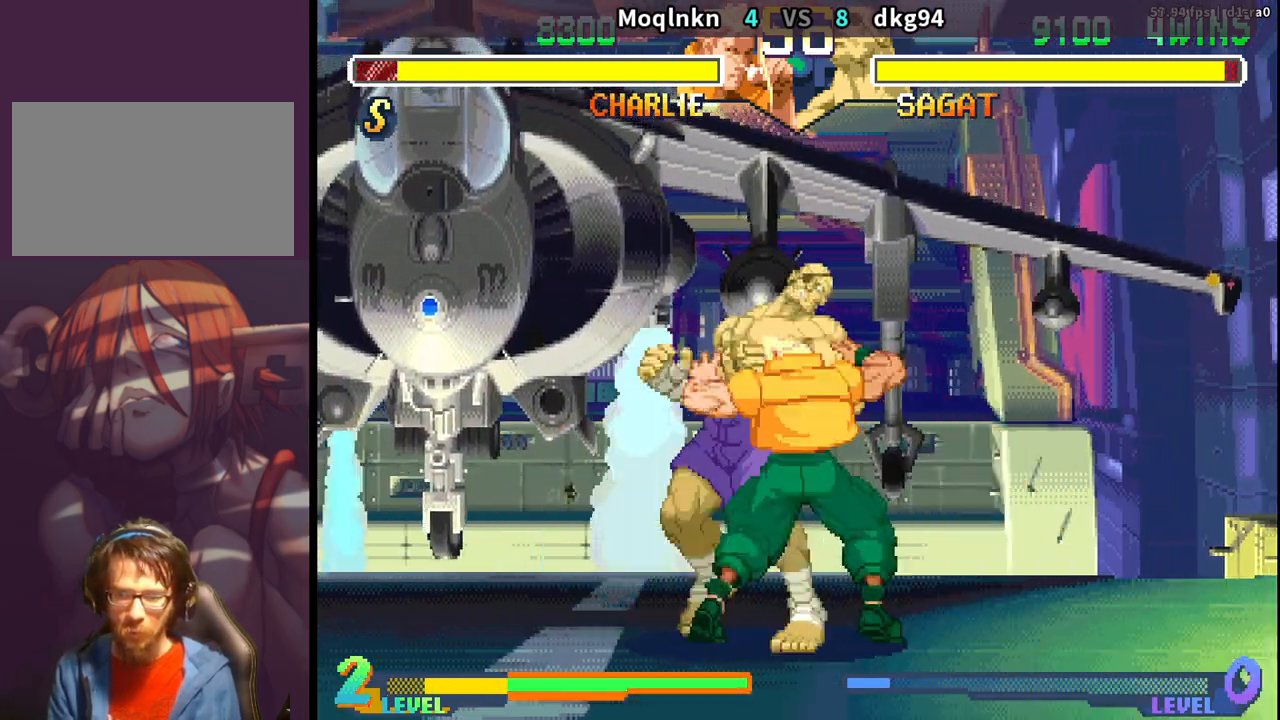
{"buttons": ["DPAD_DOWN", "DPAD_LEFT"], "events": [[17, "DPAD_DOWN", "down"], [17, "DPAD_LEFT", "up"], [33, "MP", "down"], [50, "MP", "up"], [83, "DPAD_DOWN", "up"], [83, "DPAD_LEFT", "down"], [100, "LK", "down"], [117, "DPAD_LEFT", "up"], [117, "LK", "up"], [117, "MP", "down"], [133, "MP", "up"], [183, "DPAD_LEFT", "down"], [183, "LK", "down"], [183, "LP", "down"], [183, "MP", "down"], [217, "LK", "up"], [217, "LP", "up"], [233, "DPAD_DOWN", "down"], [233, "DPAD_LEFT", "up"], [233, "MP", "up"], [267, "LK", "down"], [267, "LP", "down"], [283, "DPAD_DOWN", "up"], [283, "MP", "down"], [317, "LK", "up"], [317, "LP", "up"], [317, "MP", "up"], [367, "LK", "down"], [383, "LP", "down"], [383, "MP", "down"], [400, "DPAD_LEFT", "down"], [417, "LK", "up"], [417, "LP", "up"], [417, "MP", "up"], [450, "DPAD_DOWN", "down"], [450, "DPAD_LEFT", "up"], [500, "DPAD_LEFT", "down"]]}
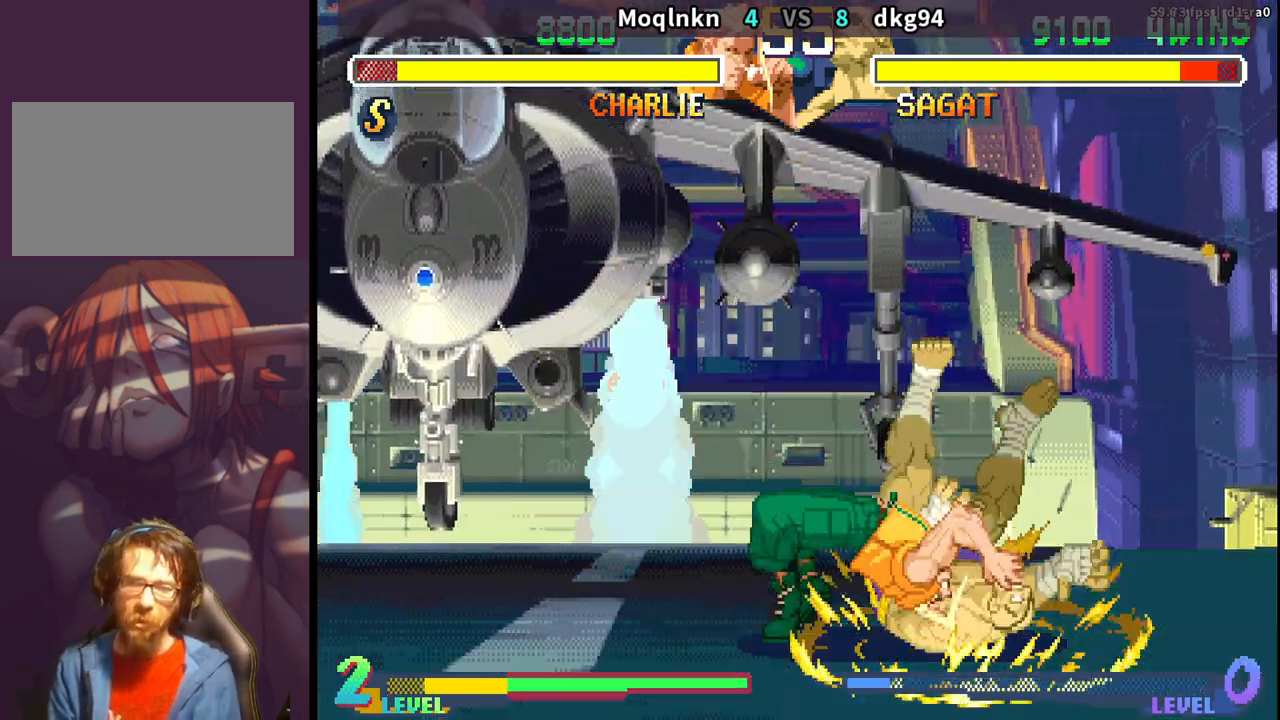
{"buttons": ["DPAD_LEFT"], "events": [[17, "DPAD_DOWN", "up"], [117, "DPAD_DOWN", "down"], [500, "DPAD_DOWN", "up"]]}
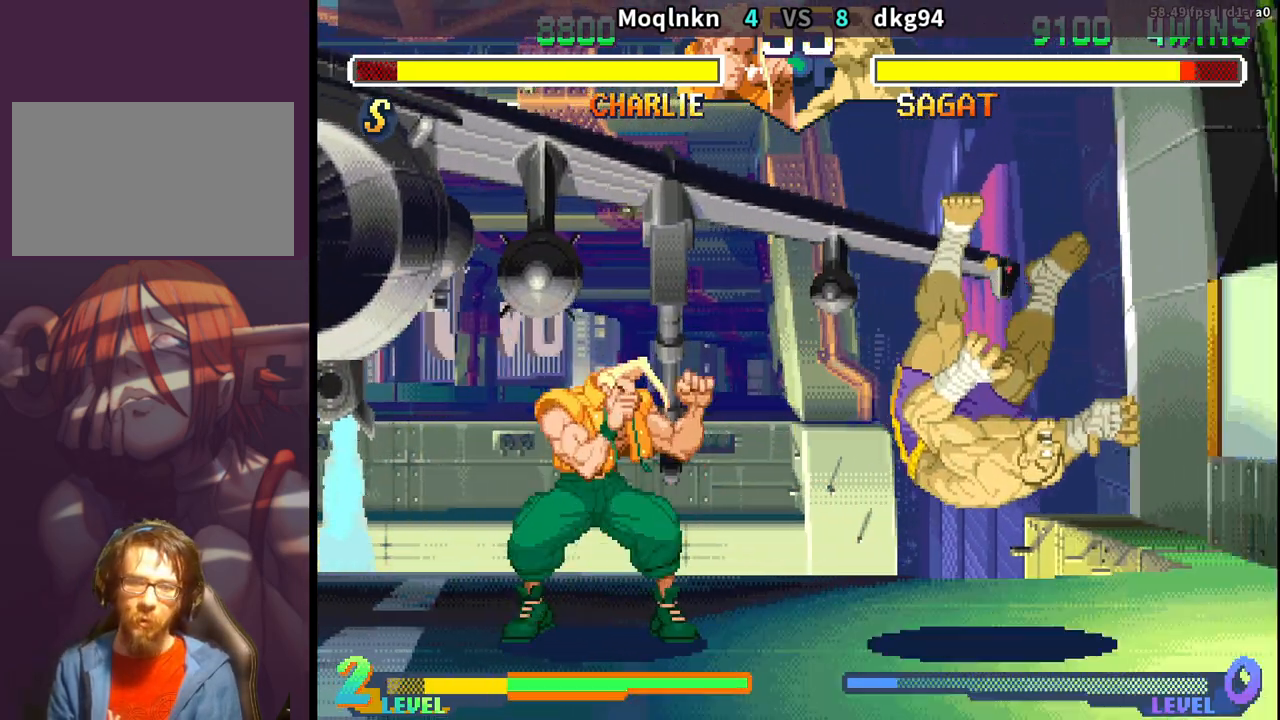
{"buttons": ["DPAD_RIGHT"], "events": [[33, "DPAD_LEFT", "up"], [67, "DPAD_RIGHT", "down"]]}
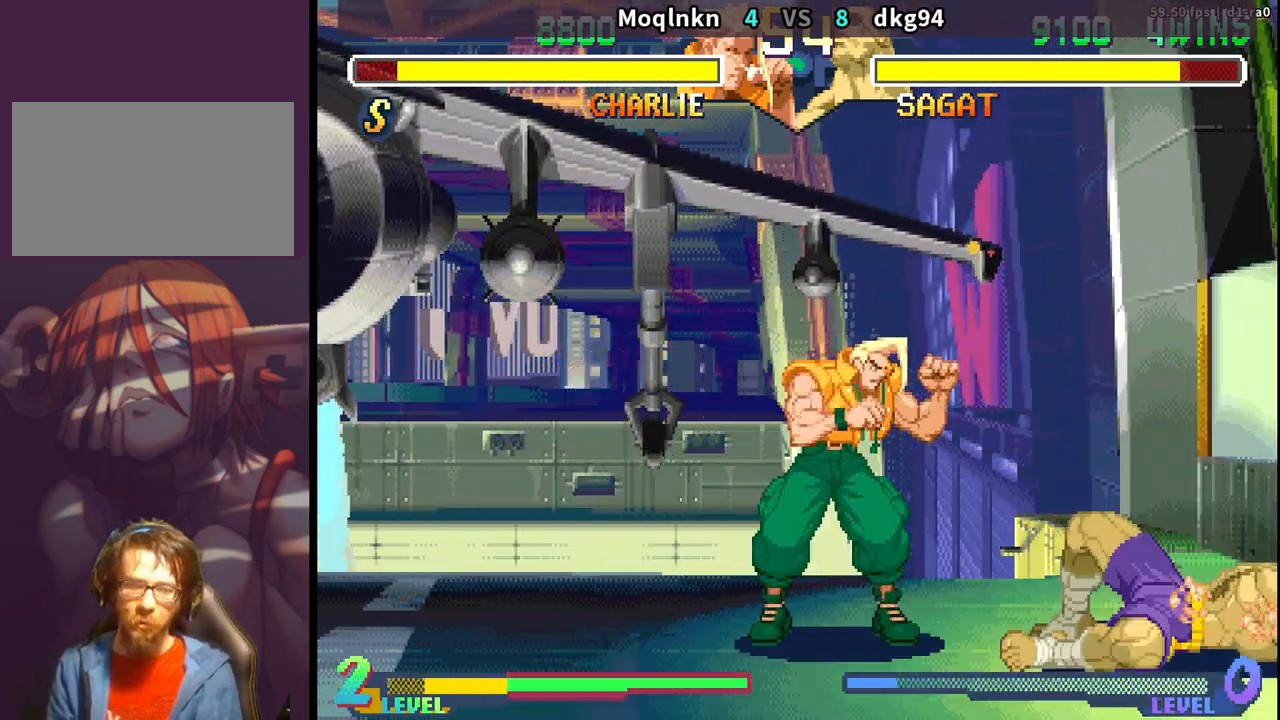
{"buttons": ["DPAD_LEFT"], "events": [[150, "DPAD_RIGHT", "up"], [200, "DPAD_LEFT", "down"]]}
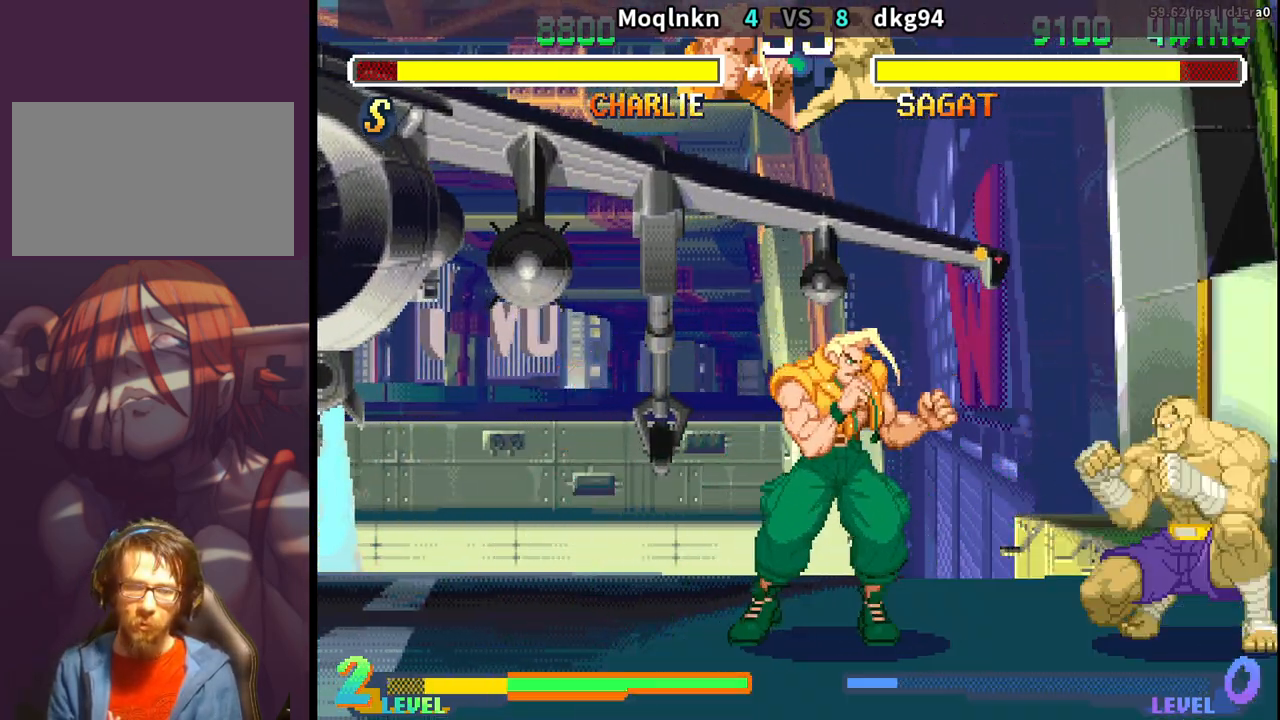
{"buttons": ["DPAD_DOWN", "DPAD_LEFT"], "events": [[217, "DPAD_DOWN", "down"]]}
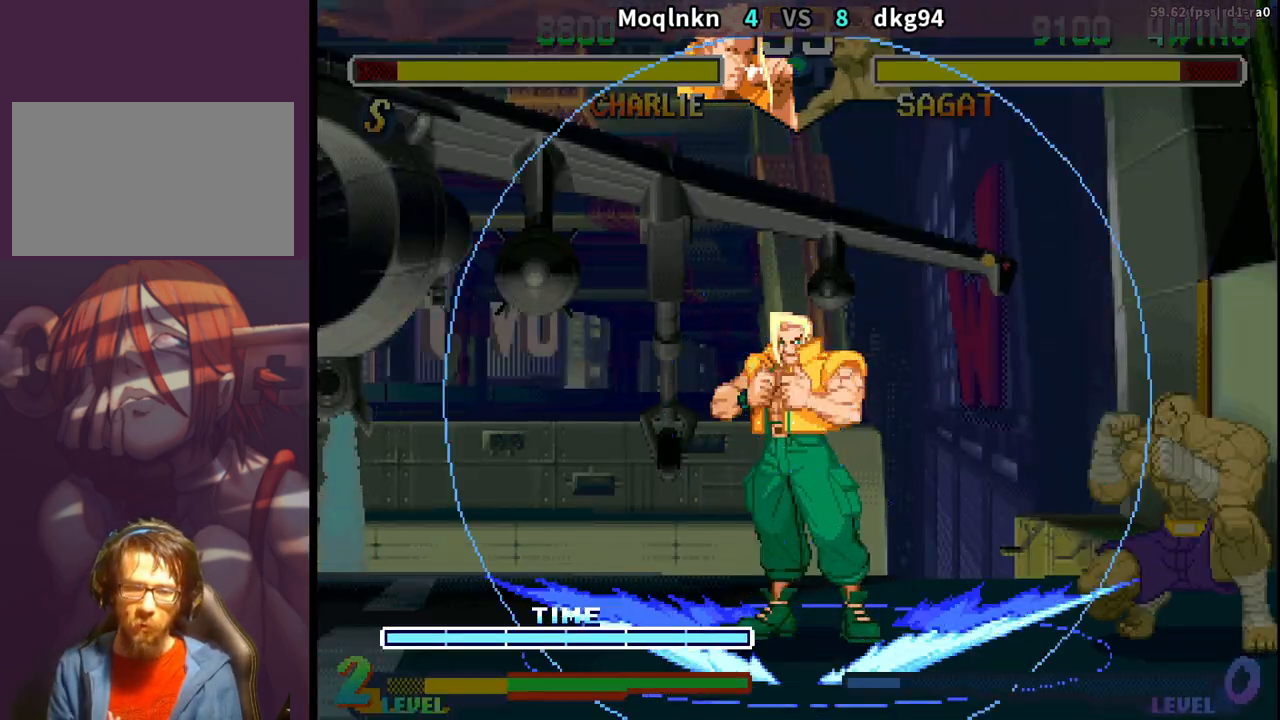
{"buttons": ["DPAD_DOWN", "DPAD_LEFT", "HK"], "events": [[50, "HK", "down"], [100, "HK", "up"], [150, "HK", "down"], [200, "HK", "up"], [250, "HK", "down"], [317, "HK", "up"], [367, "HK", "down"], [417, "HK", "up"], [450, "HK", "down"]]}
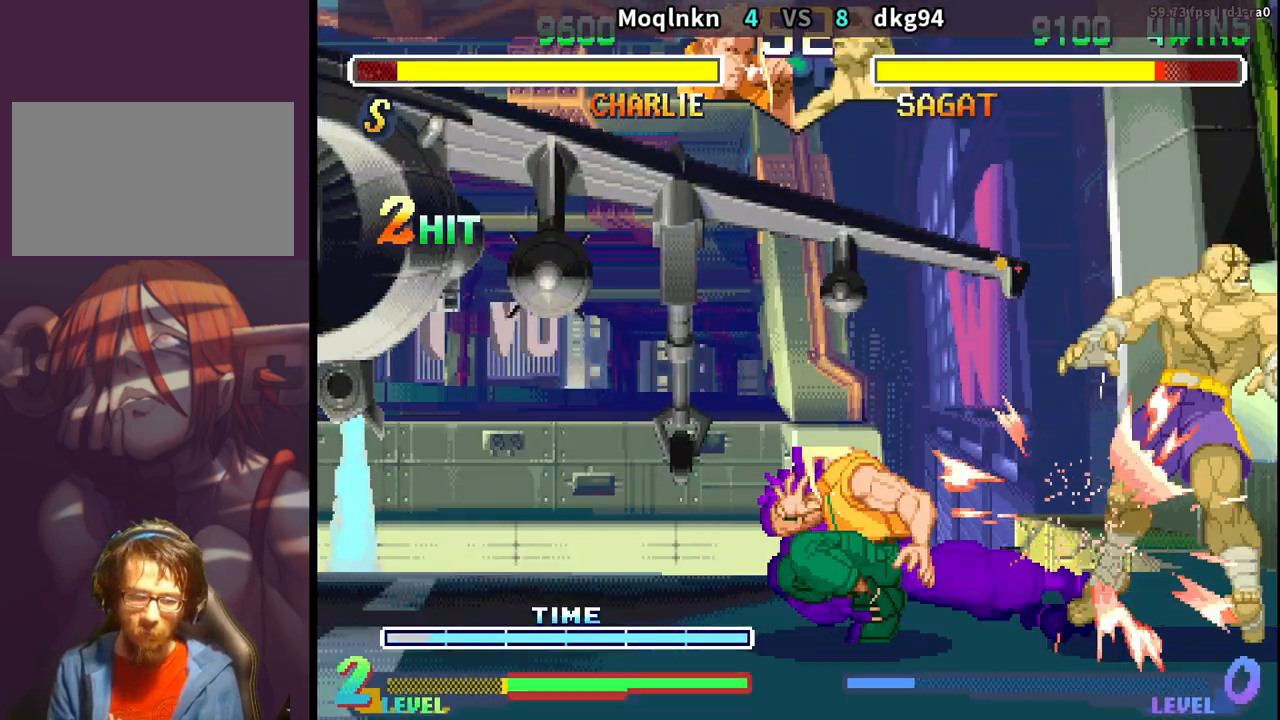
{"buttons": ["DPAD_DOWN", "DPAD_LEFT", "HK"], "events": [[17, "HK", "up"], [83, "HK", "down"], [217, "HK", "up"], [267, "HK", "down"], [317, "HK", "up"], [350, "HK", "down"], [417, "HK", "up"], [467, "HK", "down"]]}
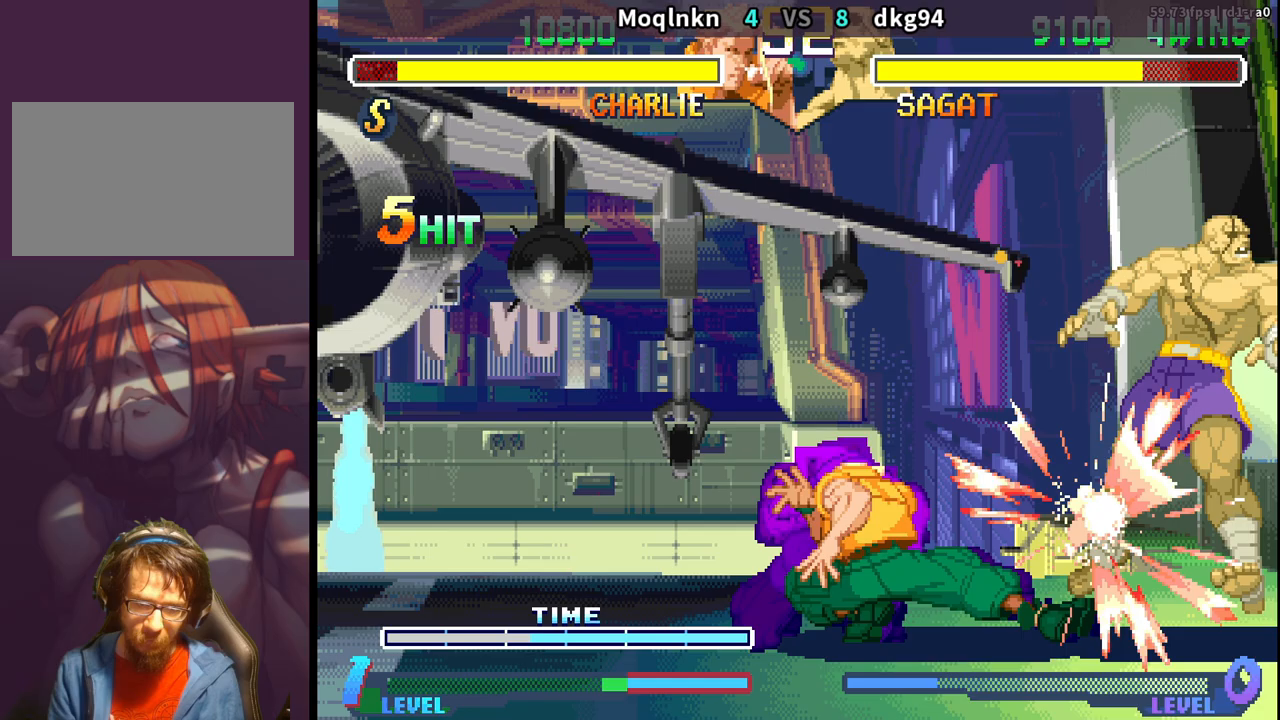
{"buttons": ["DPAD_DOWN", "DPAD_LEFT"], "events": [[17, "HK", "up"], [67, "DPAD_DOWN", "up"], [67, "DPAD_LEFT", "up"], [100, "DPAD_UP", "down"], [100, "HK", "down"], [133, "HK", "up"], [183, "HK", "down"], [233, "DPAD_LEFT", "down"], [233, "DPAD_UP", "up"], [250, "HK", "up"], [283, "DPAD_DOWN", "down"]]}
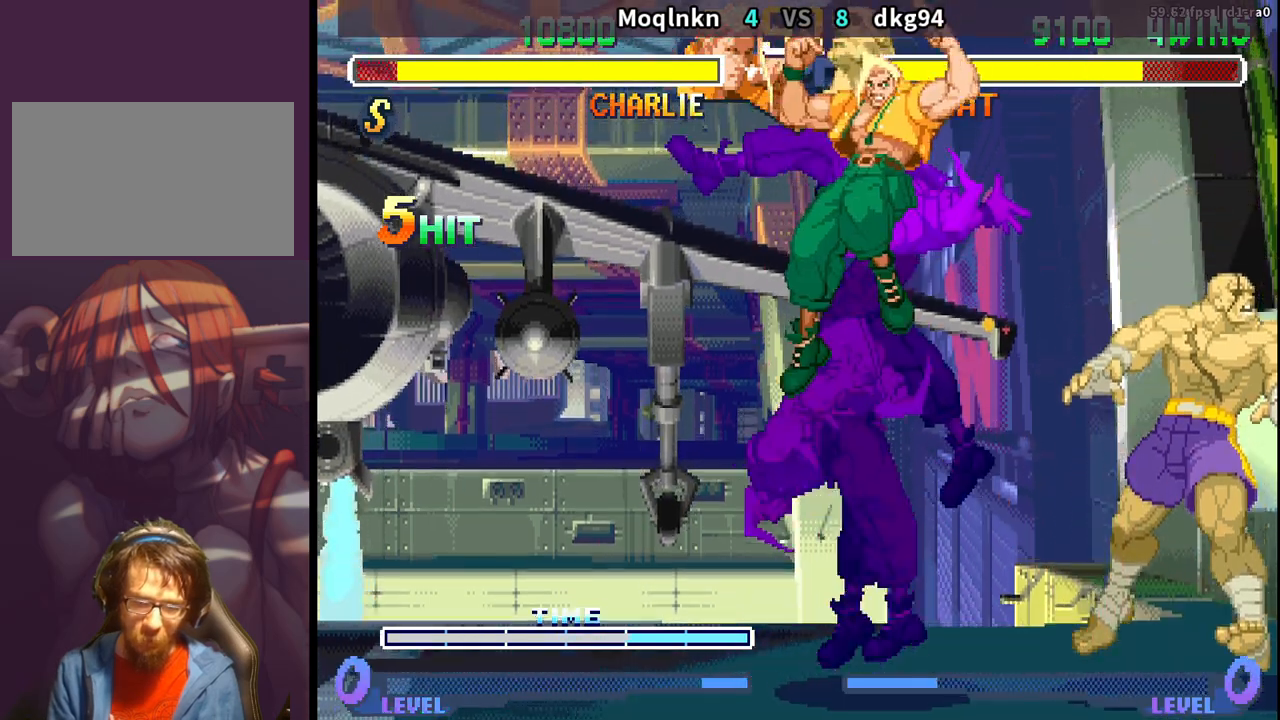
{"buttons": ["DPAD_DOWN", "DPAD_LEFT"], "events": []}
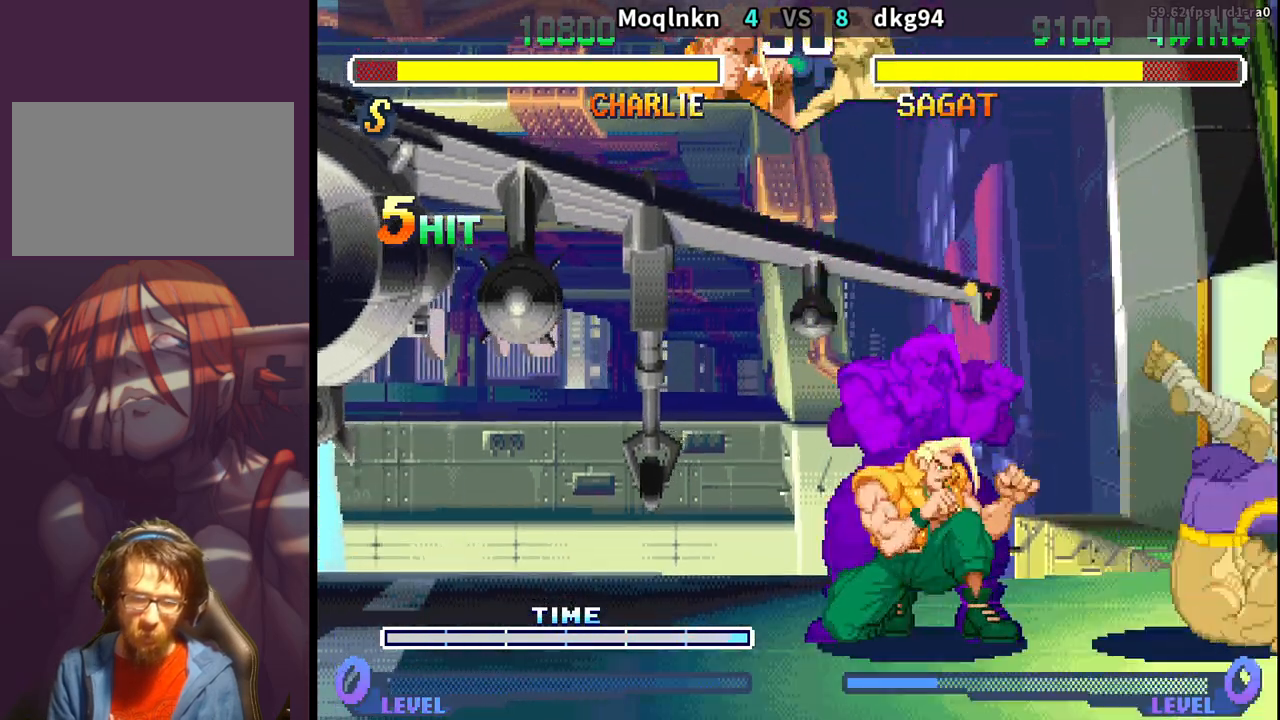
{"buttons": ["DPAD_DOWN", "DPAD_LEFT"], "events": []}
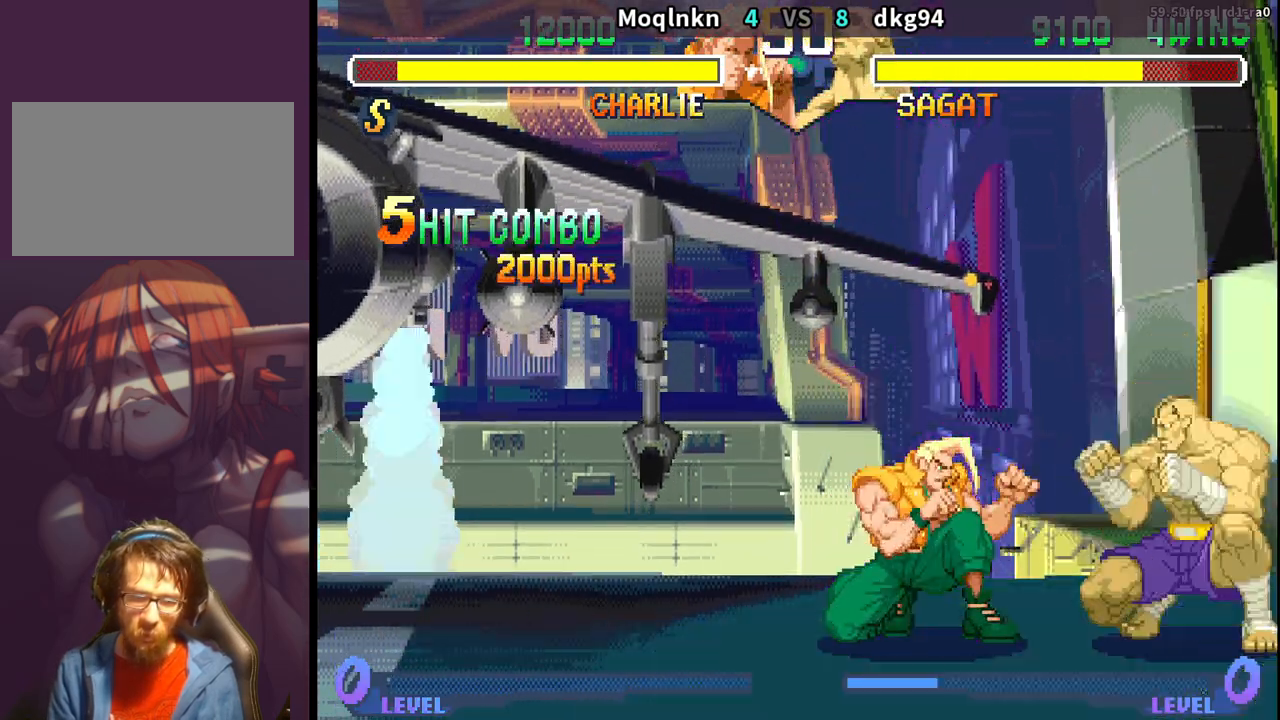
{"buttons": ["DPAD_DOWN", "DPAD_LEFT"], "events": [[267, "MK", "down"], [367, "MK", "up"]]}
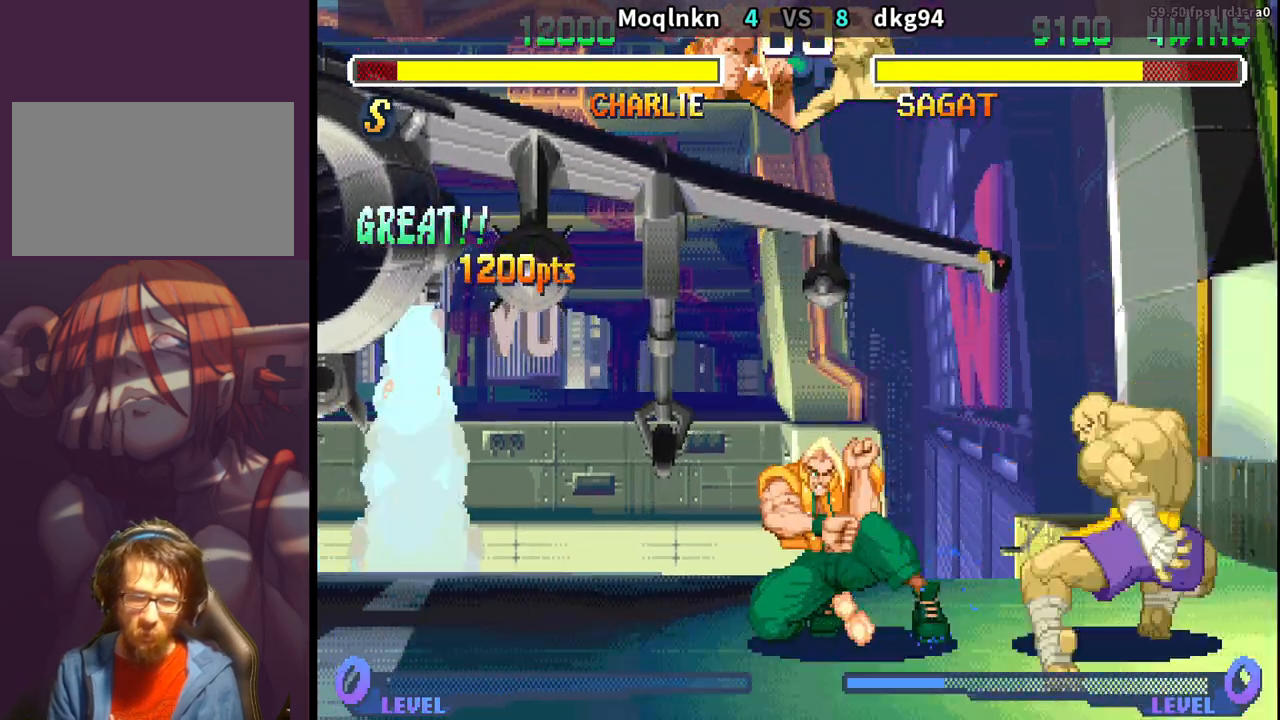
{"buttons": ["DPAD_LEFT"], "events": [[183, "DPAD_DOWN", "up"]]}
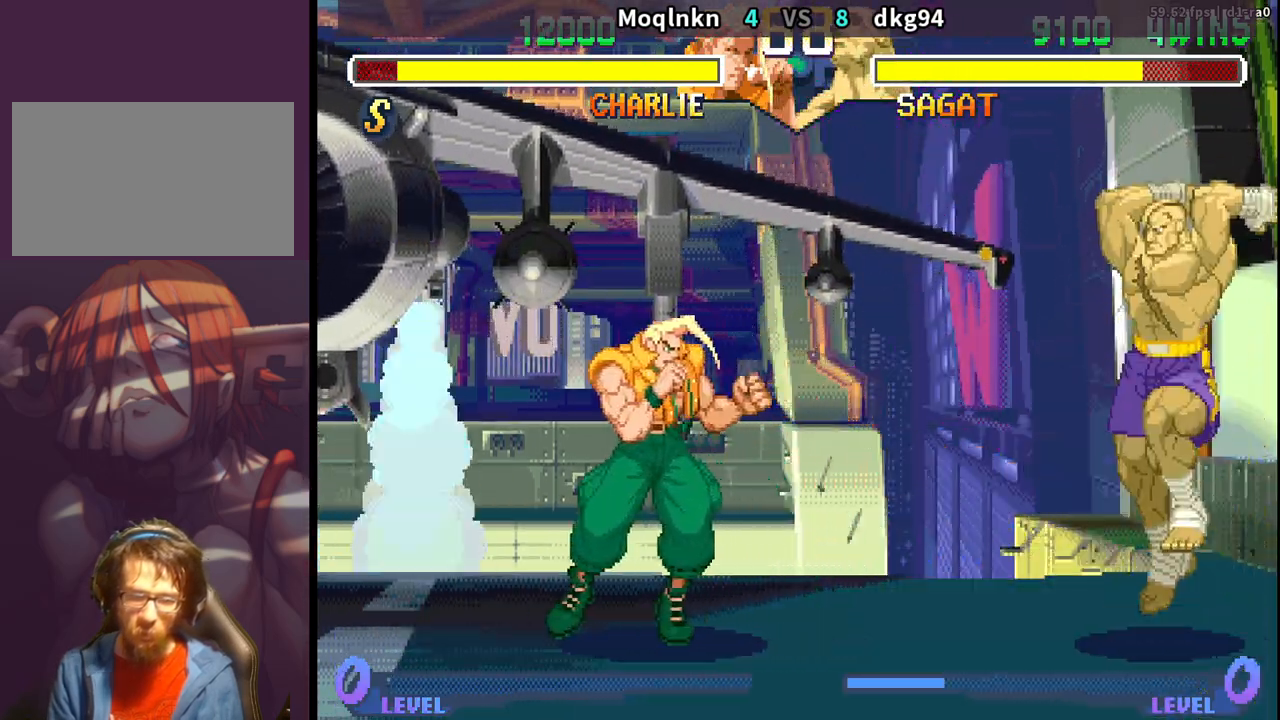
{"buttons": ["DPAD_LEFT"], "events": [[317, "DPAD_LEFT", "up"], [350, "DPAD_RIGHT", "down"], [350, "LP", "down"], [383, "LP", "up"], [417, "DPAD_RIGHT", "up"], [450, "DPAD_LEFT", "down"]]}
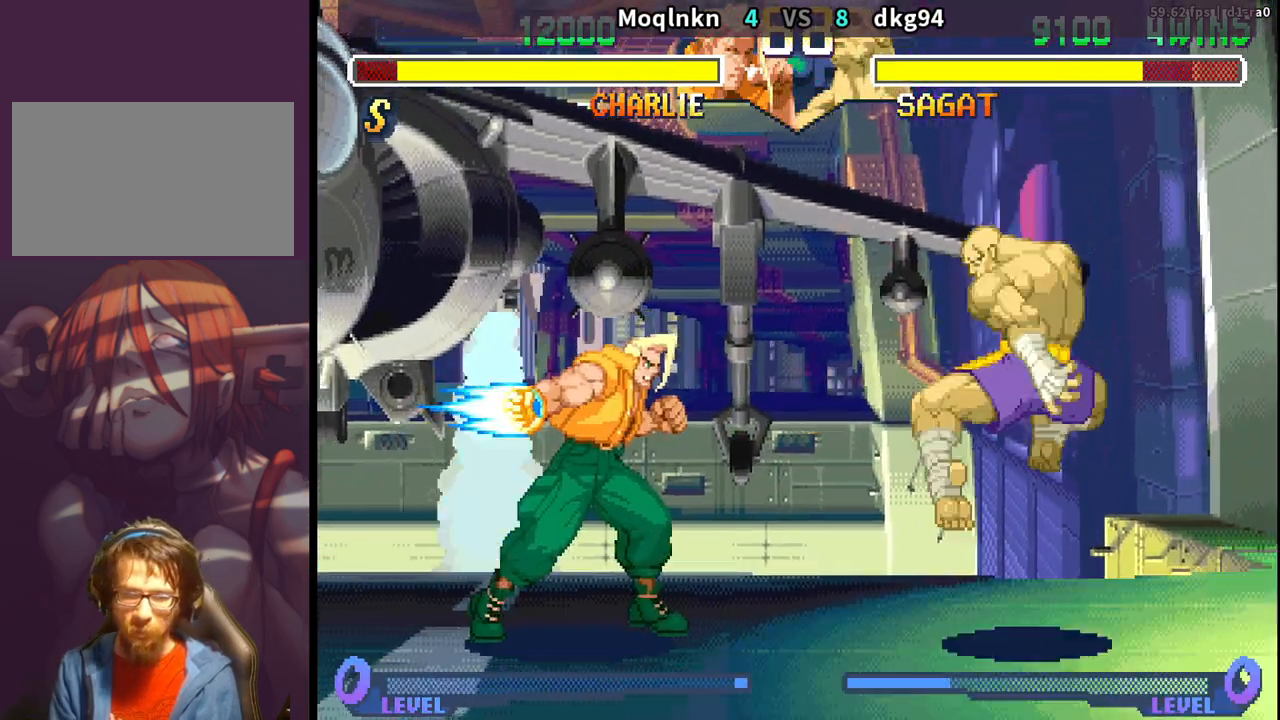
{"buttons": ["DPAD_DOWN", "DPAD_LEFT"], "events": [[50, "DPAD_DOWN", "down"]]}
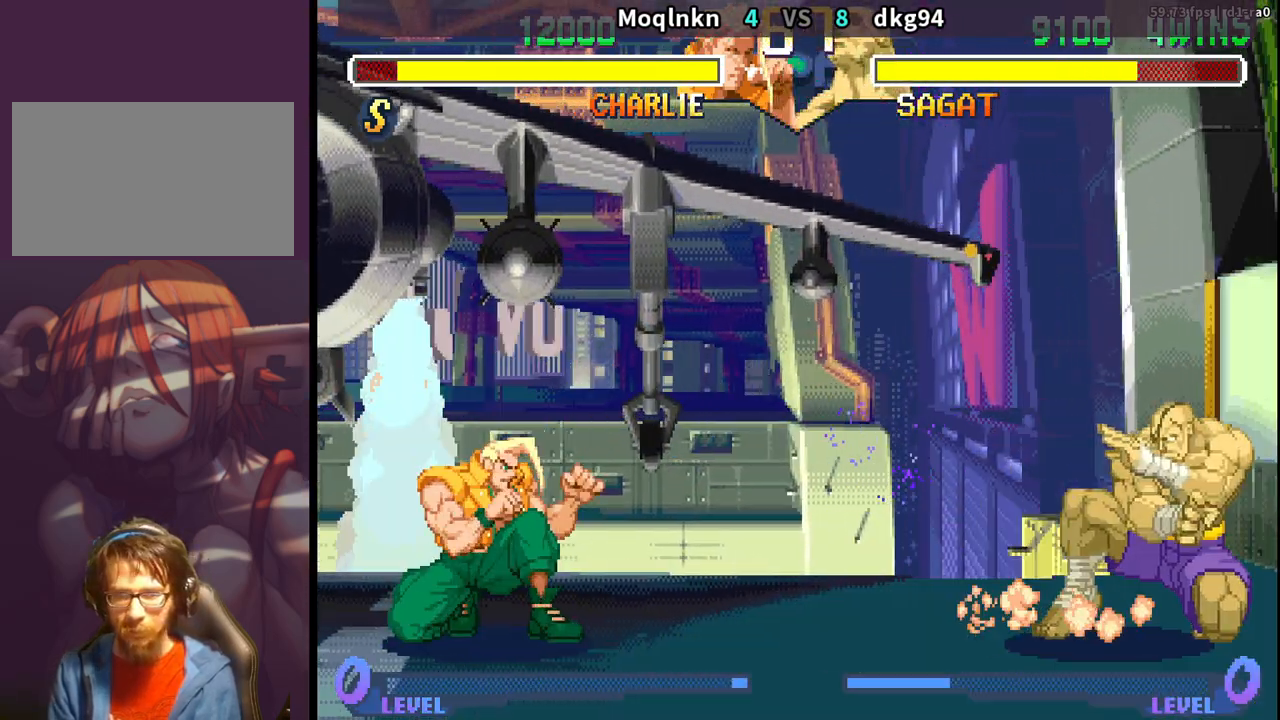
{"buttons": ["DPAD_LEFT"], "events": [[133, "DPAD_DOWN", "up"], [350, "DPAD_LEFT", "up"], [367, "DPAD_RIGHT", "down"], [433, "DPAD_RIGHT", "up"], [483, "DPAD_LEFT", "down"]]}
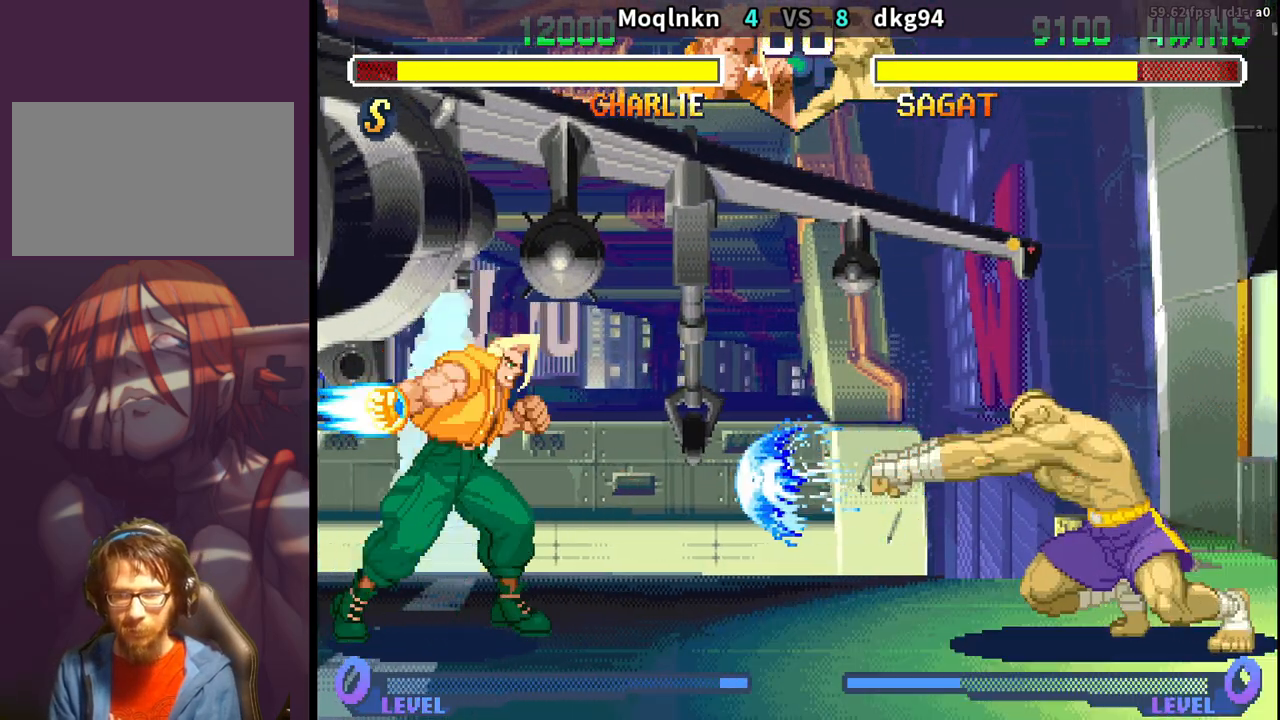
{"buttons": ["DPAD_UP", "DPAD_RIGHT"], "events": [[17, "DPAD_DOWN", "down"], [400, "DPAD_DOWN", "up"], [400, "DPAD_LEFT", "up"], [433, "DPAD_RIGHT", "down"], [467, "DPAD_UP", "down"]]}
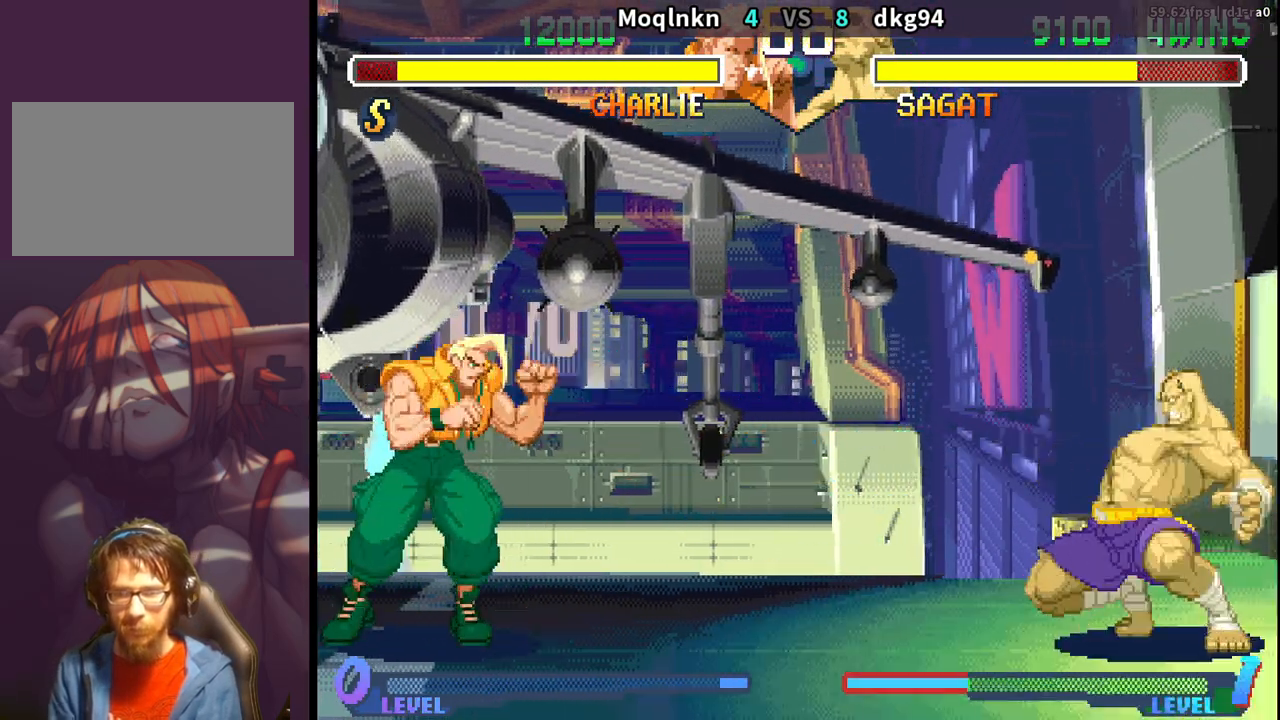
{"buttons": ["DPAD_DOWN", "DPAD_LEFT"], "events": [[133, "DPAD_RIGHT", "up"], [150, "DPAD_UP", "up"], [167, "DPAD_DOWN", "down"], [183, "DPAD_LEFT", "down"]]}
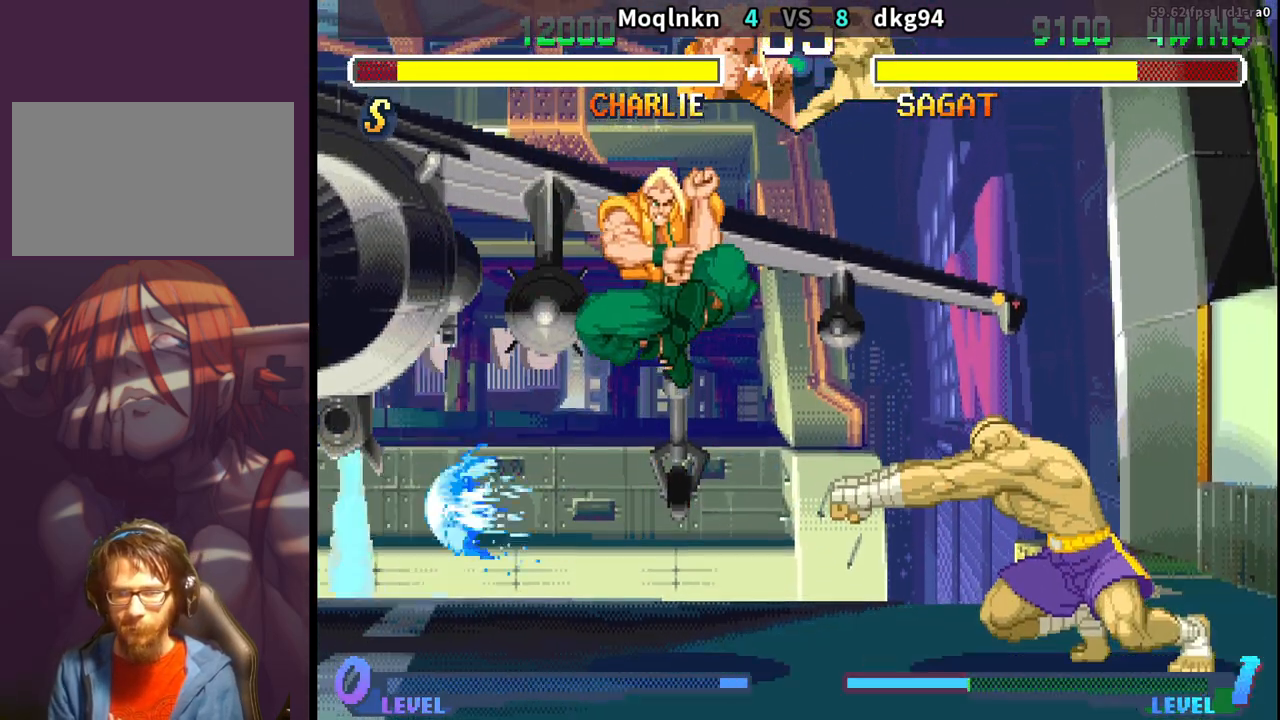
{"buttons": ["DPAD_DOWN", "DPAD_LEFT"], "events": []}